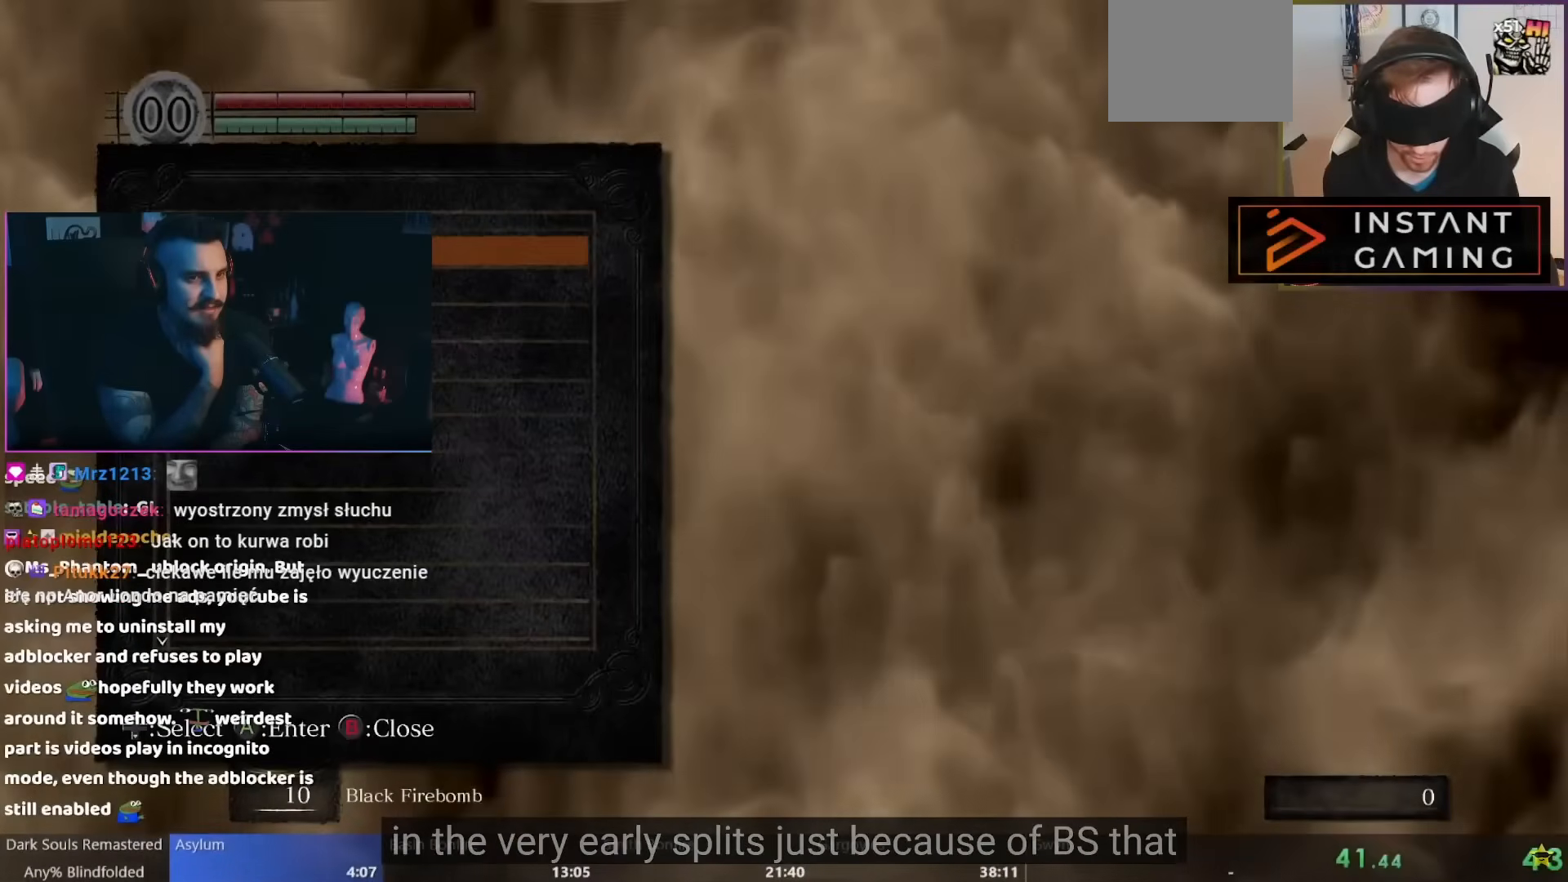
Gameplay with a controller (Nintendo layout); each line is a JSON object with the inputs held at the frame after it (dt_ms = milliseconds from this image to that frame). "events" lists button and stick changes between this image and that frame as [ms after this image, input, new state], when the widget could be followed in between. Not read: A L1 L2 L3 R2 R3 SELECT Z.
{"dt_ms": 500, "buttons": [], "left_stick": "center", "right_stick": "center", "events": [[333, "B", "down"], [483, "B", "up"]]}
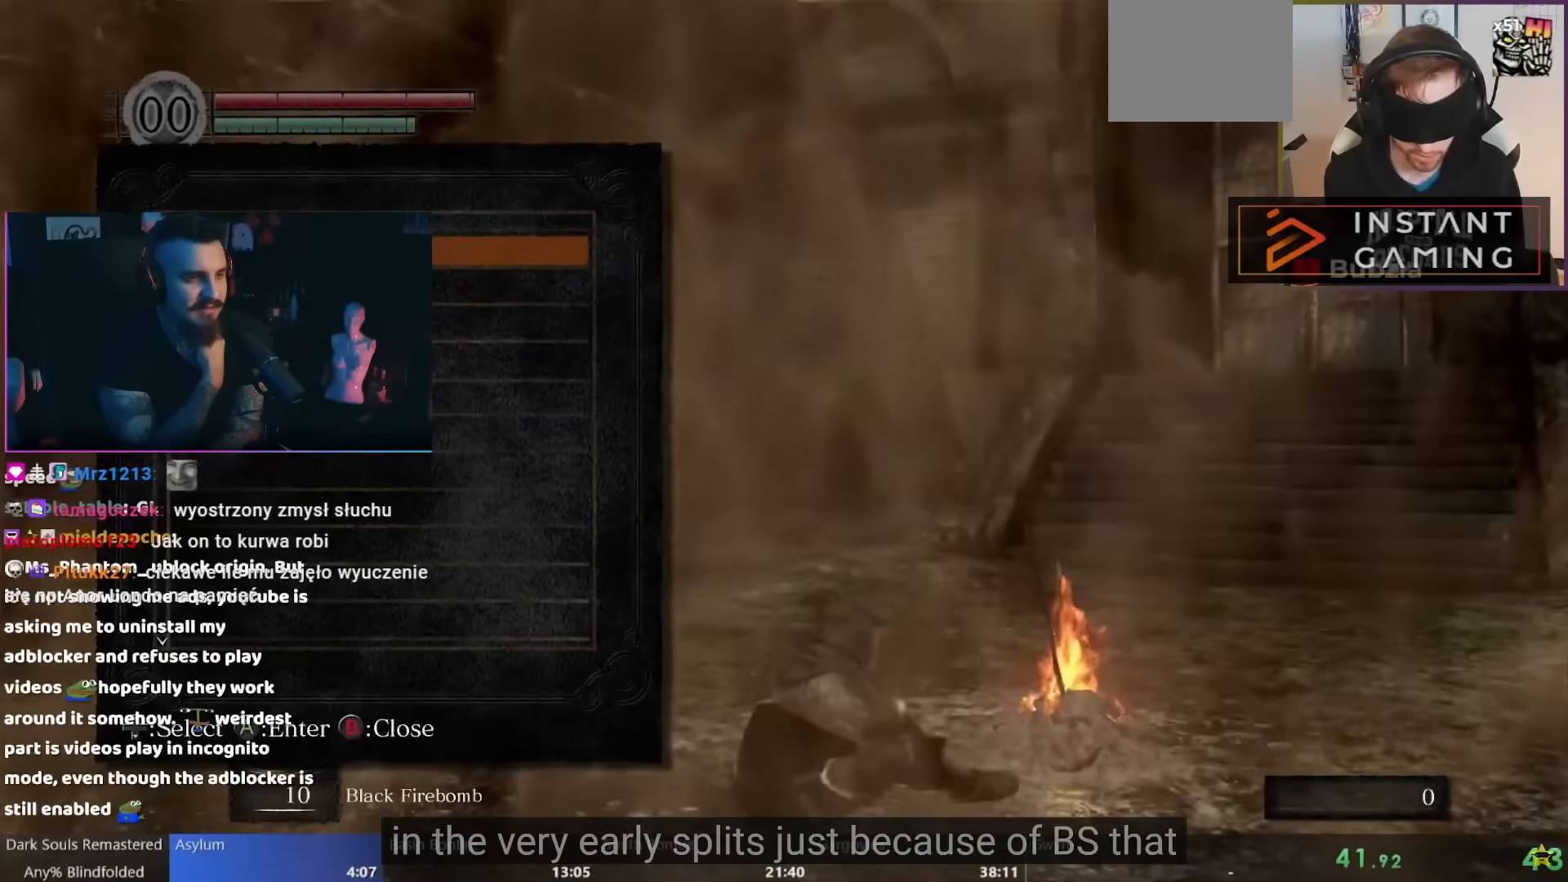
{"dt_ms": 500, "buttons": [], "left_stick": "center", "right_stick": "center", "events": []}
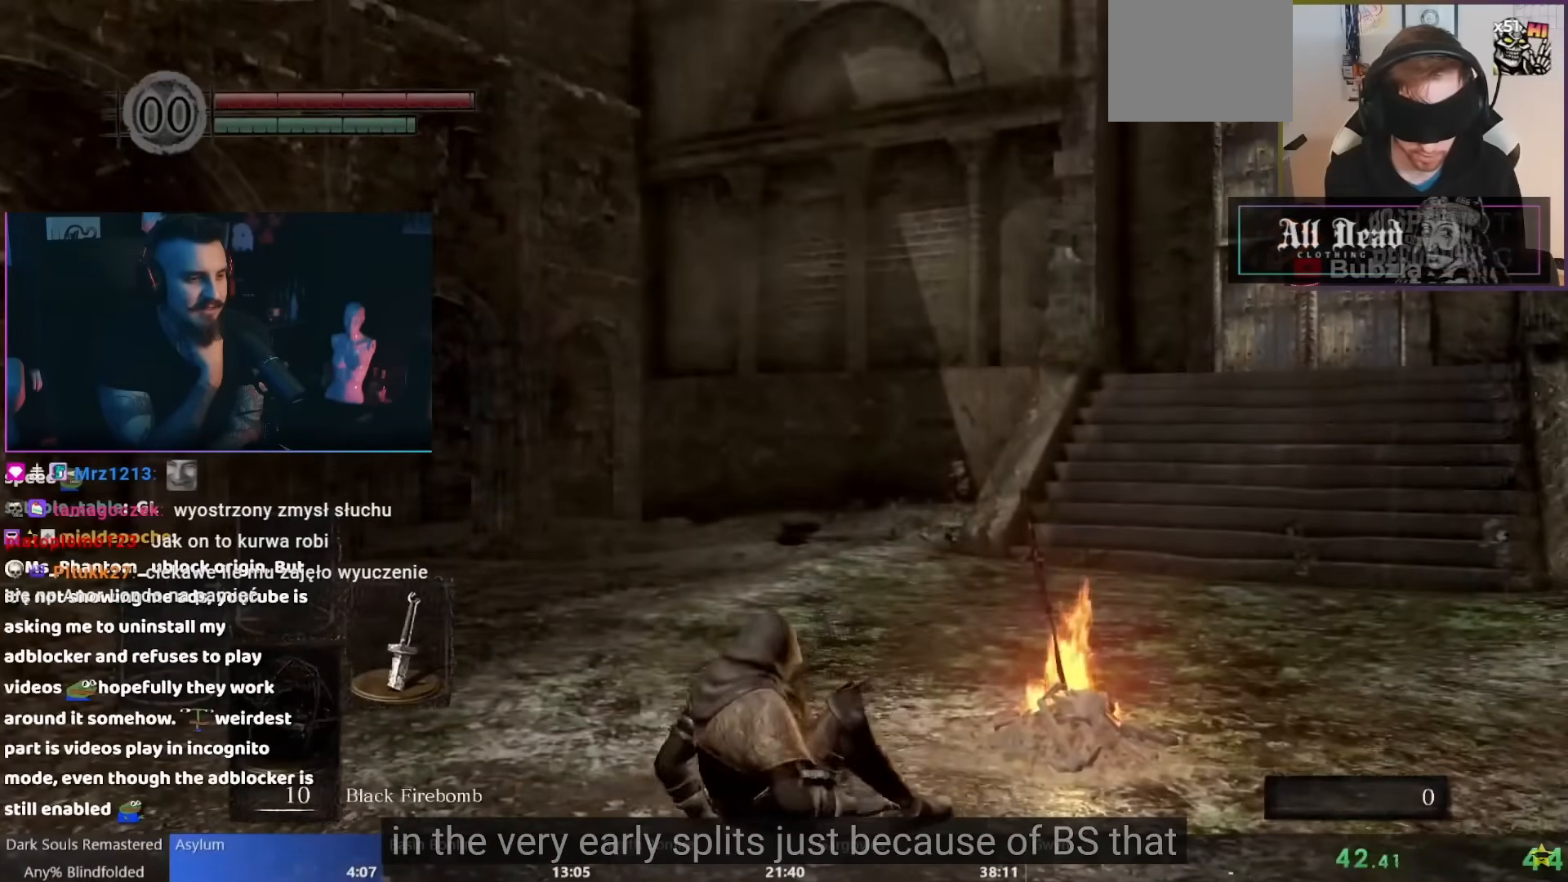
{"dt_ms": 500, "buttons": [], "left_stick": "center", "right_stick": "center", "events": []}
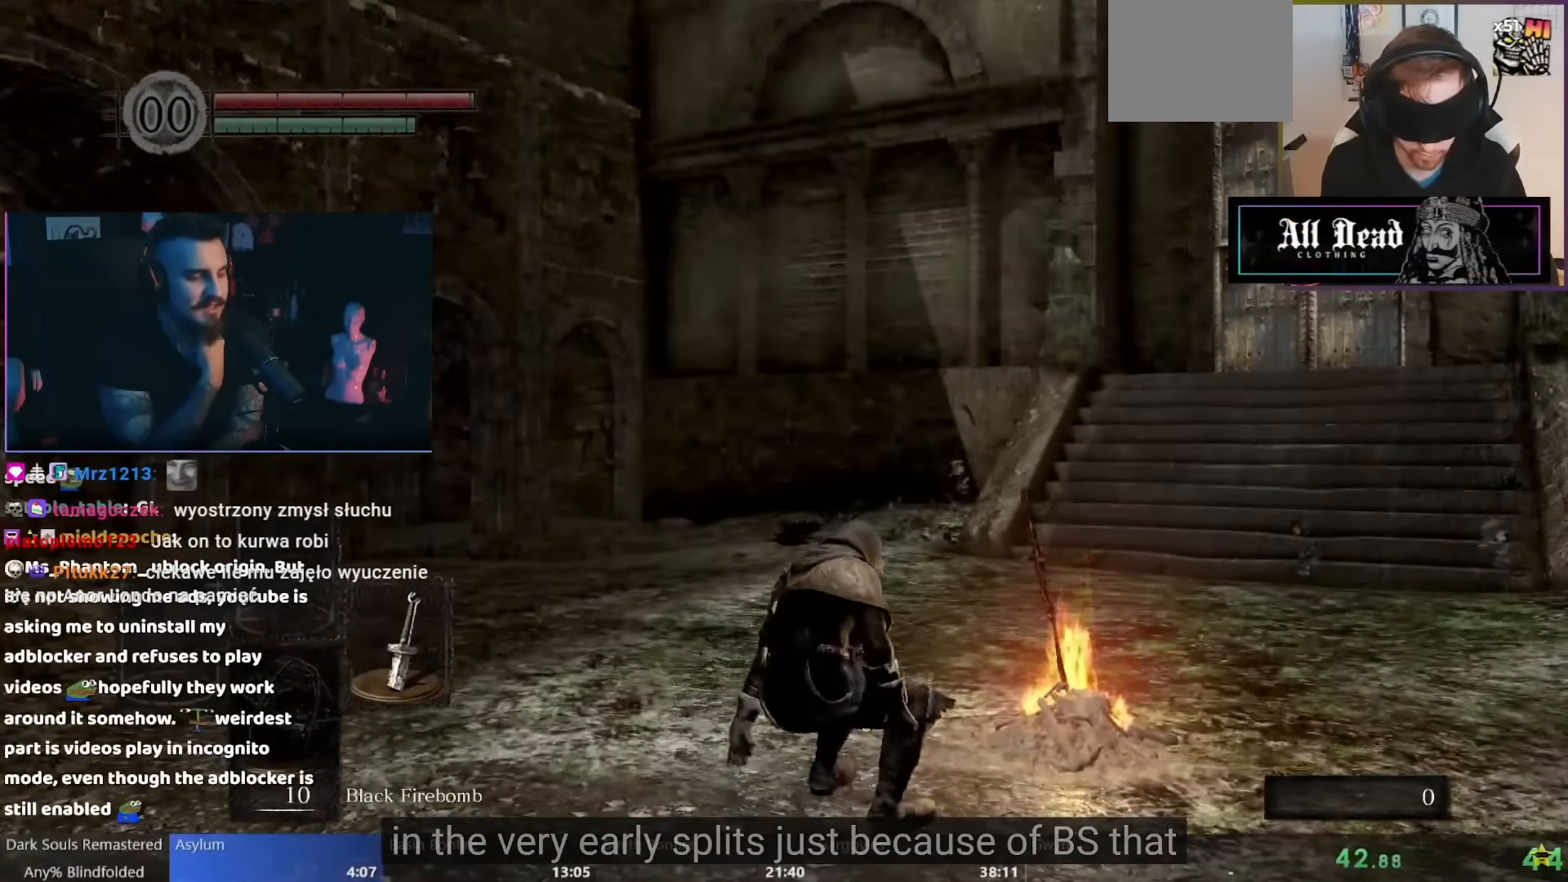
{"dt_ms": 500, "buttons": [], "left_stick": "center", "right_stick": "center", "events": []}
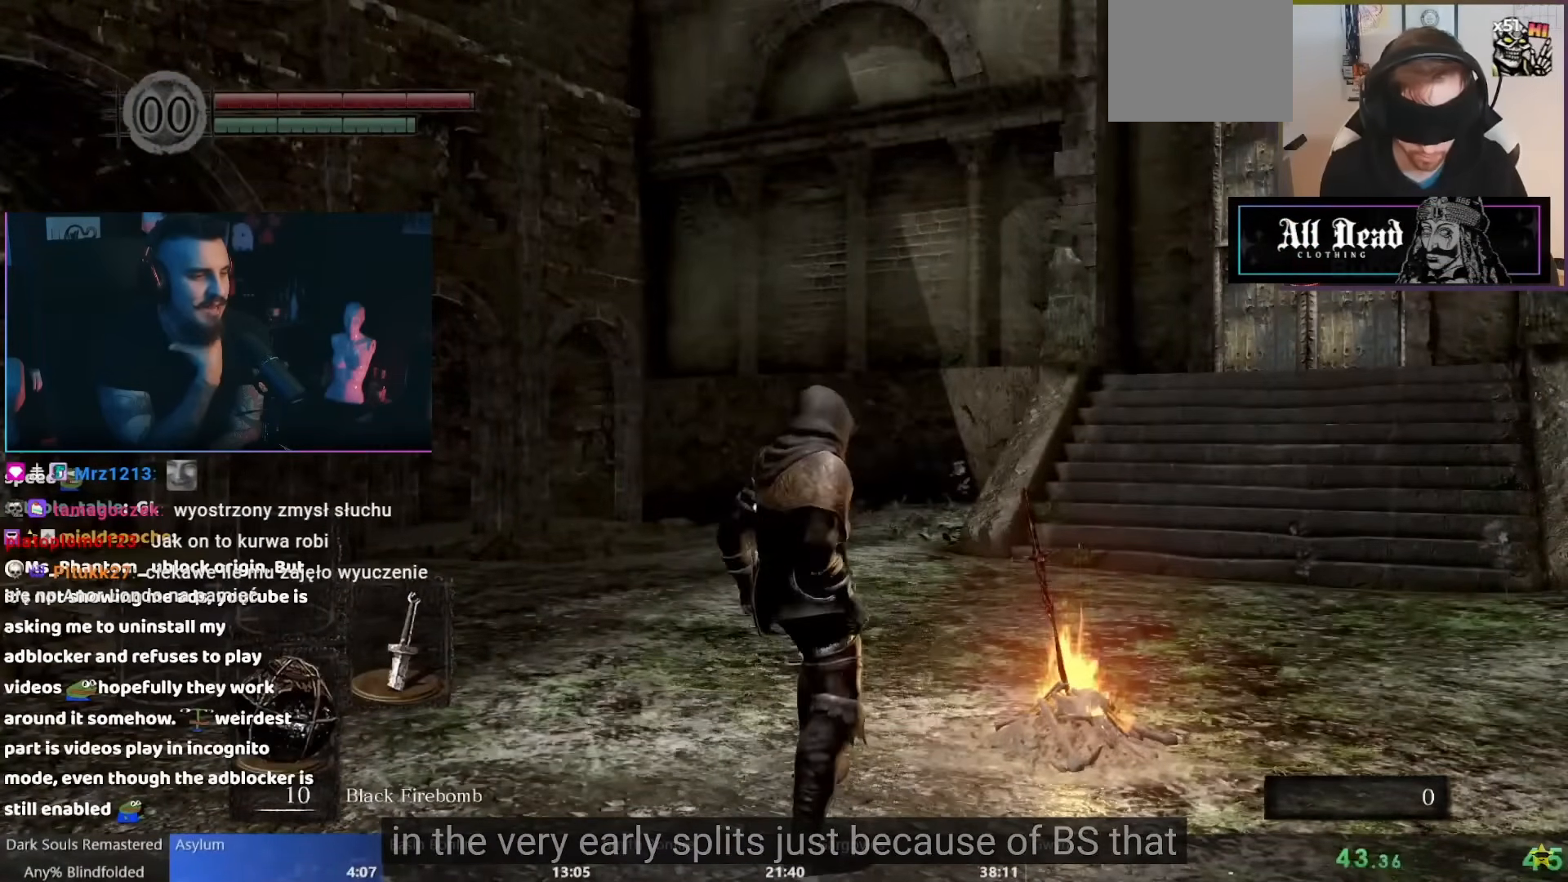
{"dt_ms": 500, "buttons": [], "left_stick": "center", "right_stick": "center", "events": []}
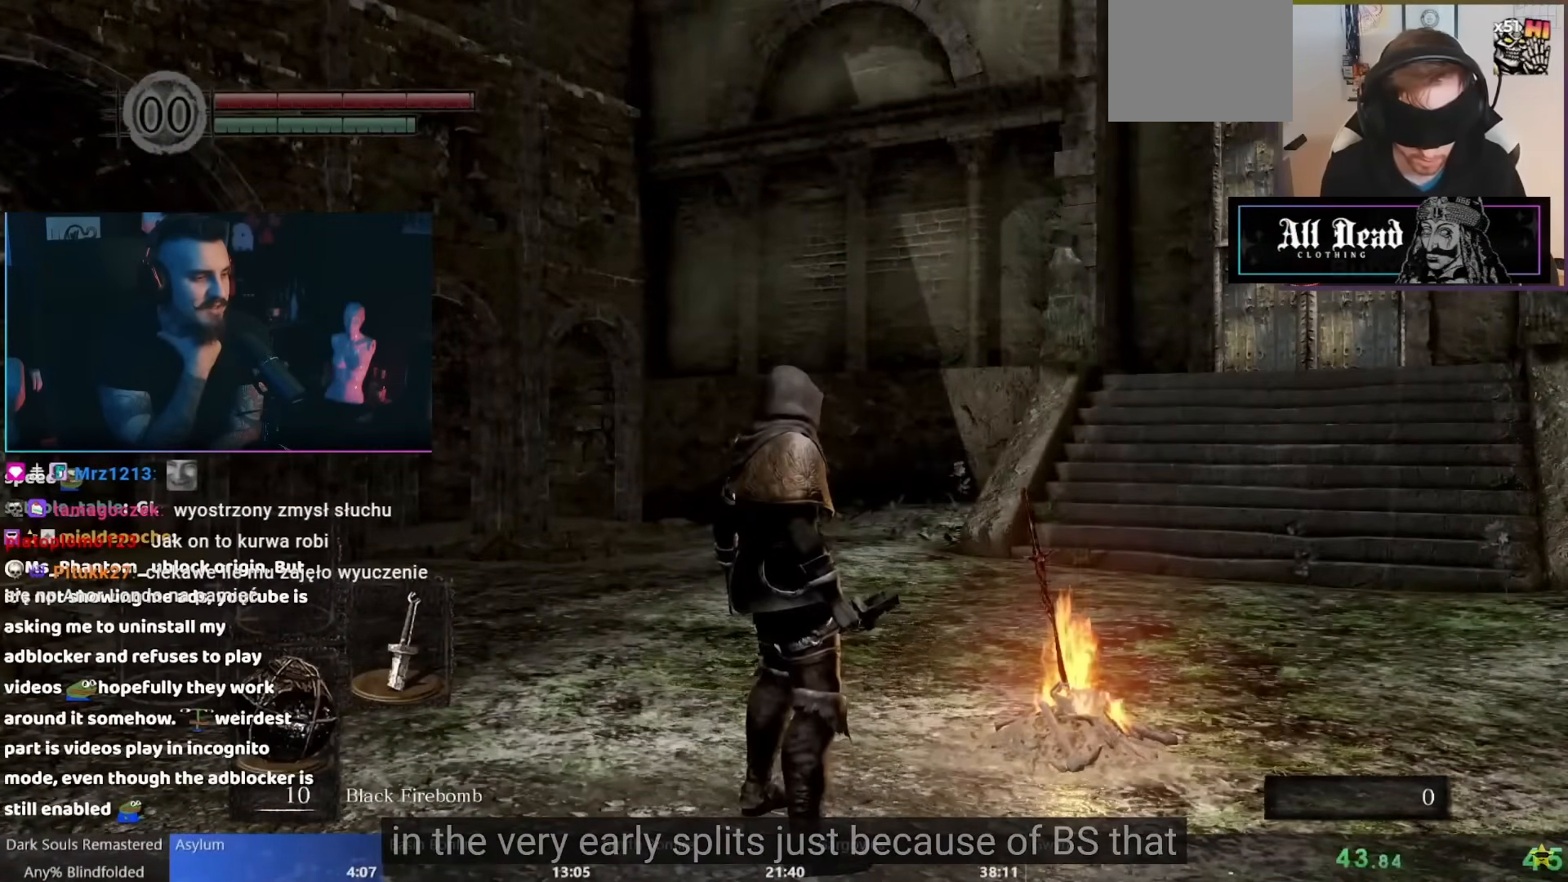
{"dt_ms": 500, "buttons": [], "left_stick": "center", "right_stick": "center", "events": []}
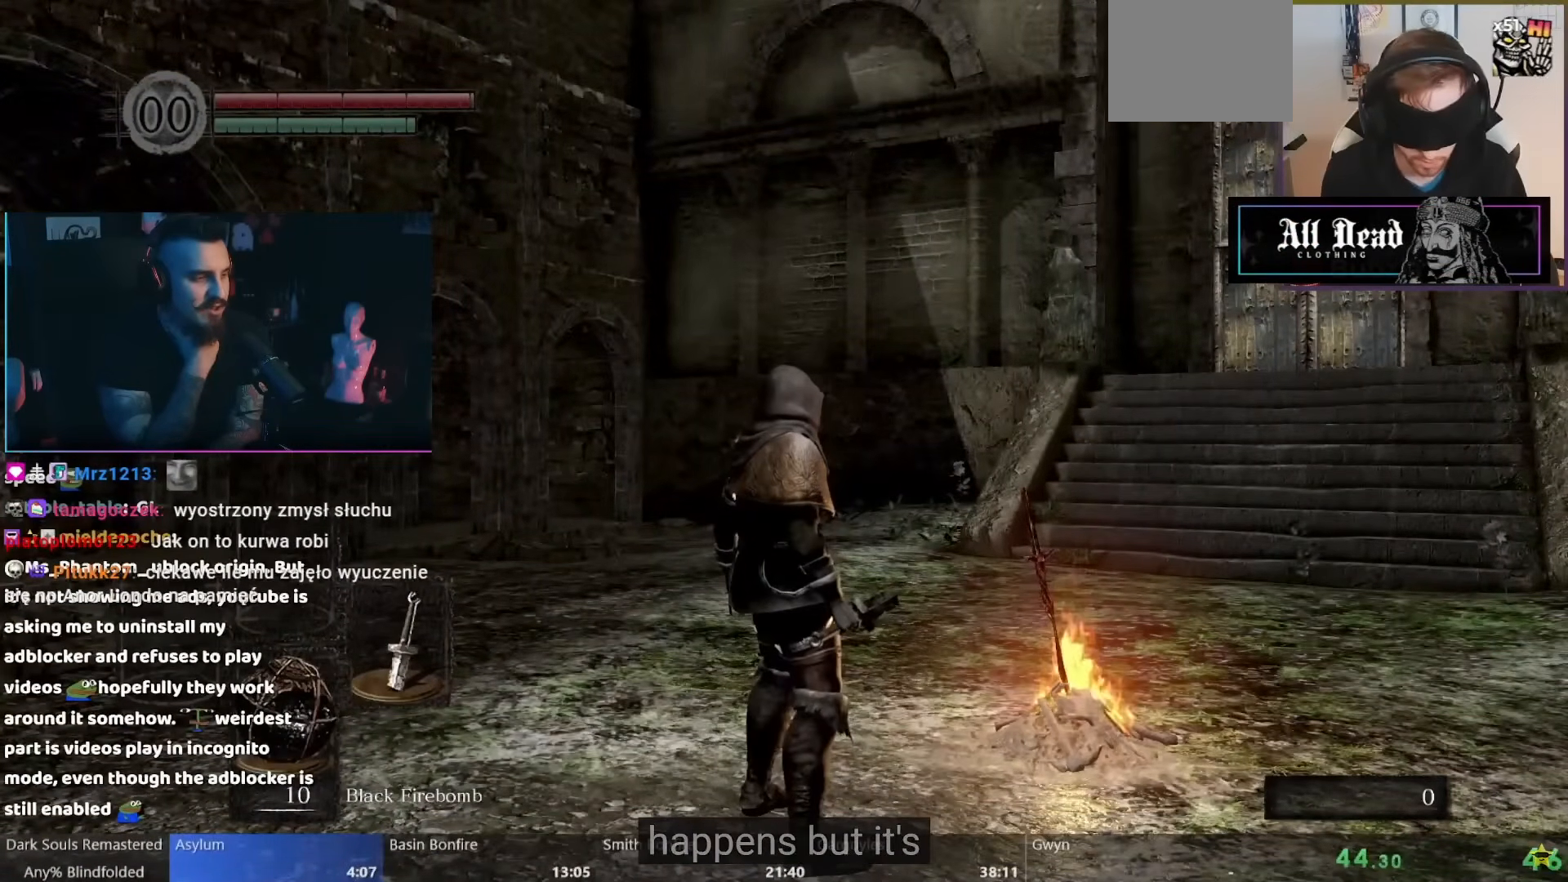
{"dt_ms": 500, "buttons": [], "left_stick": "up-right", "right_stick": "center", "events": [[183, "left_stick", "up-right"]]}
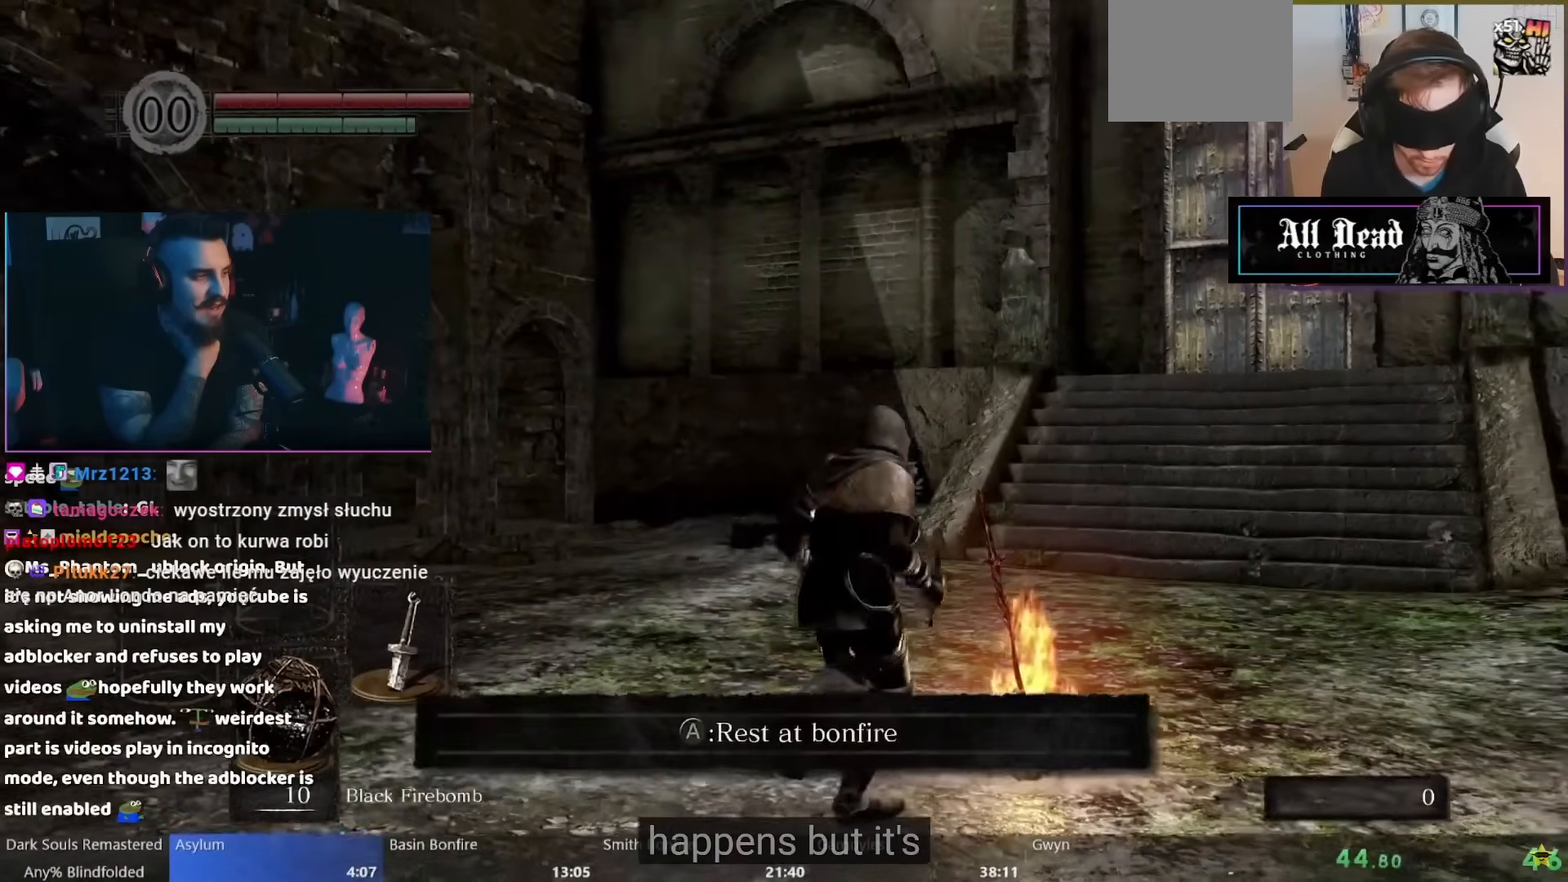
{"dt_ms": 500, "buttons": [], "left_stick": "up-right", "right_stick": "center", "events": []}
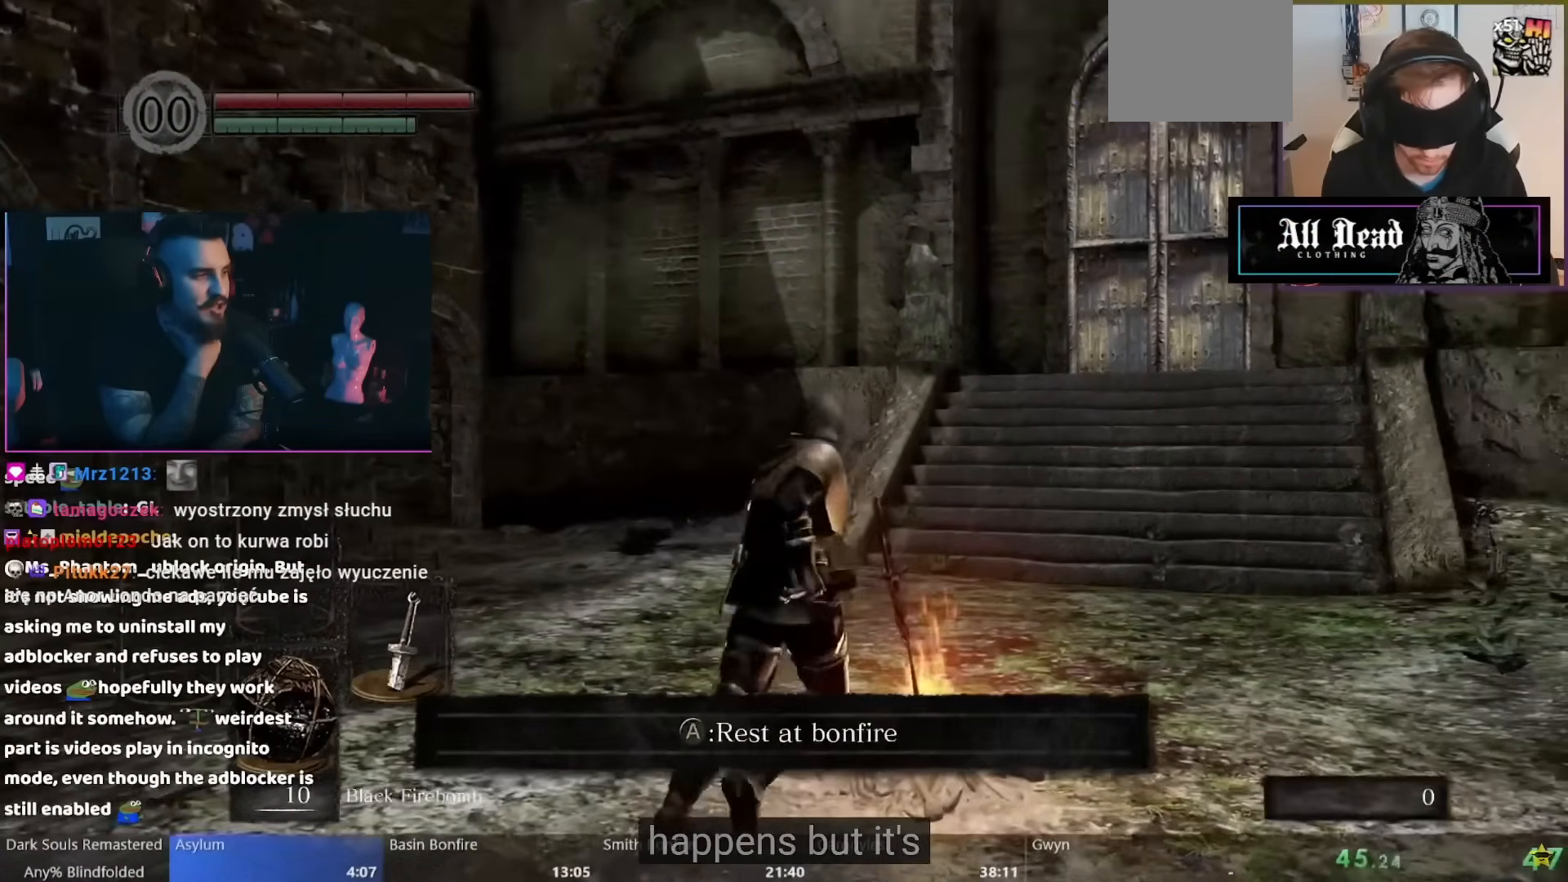
{"dt_ms": 500, "buttons": [], "left_stick": "up-right", "right_stick": "center", "events": []}
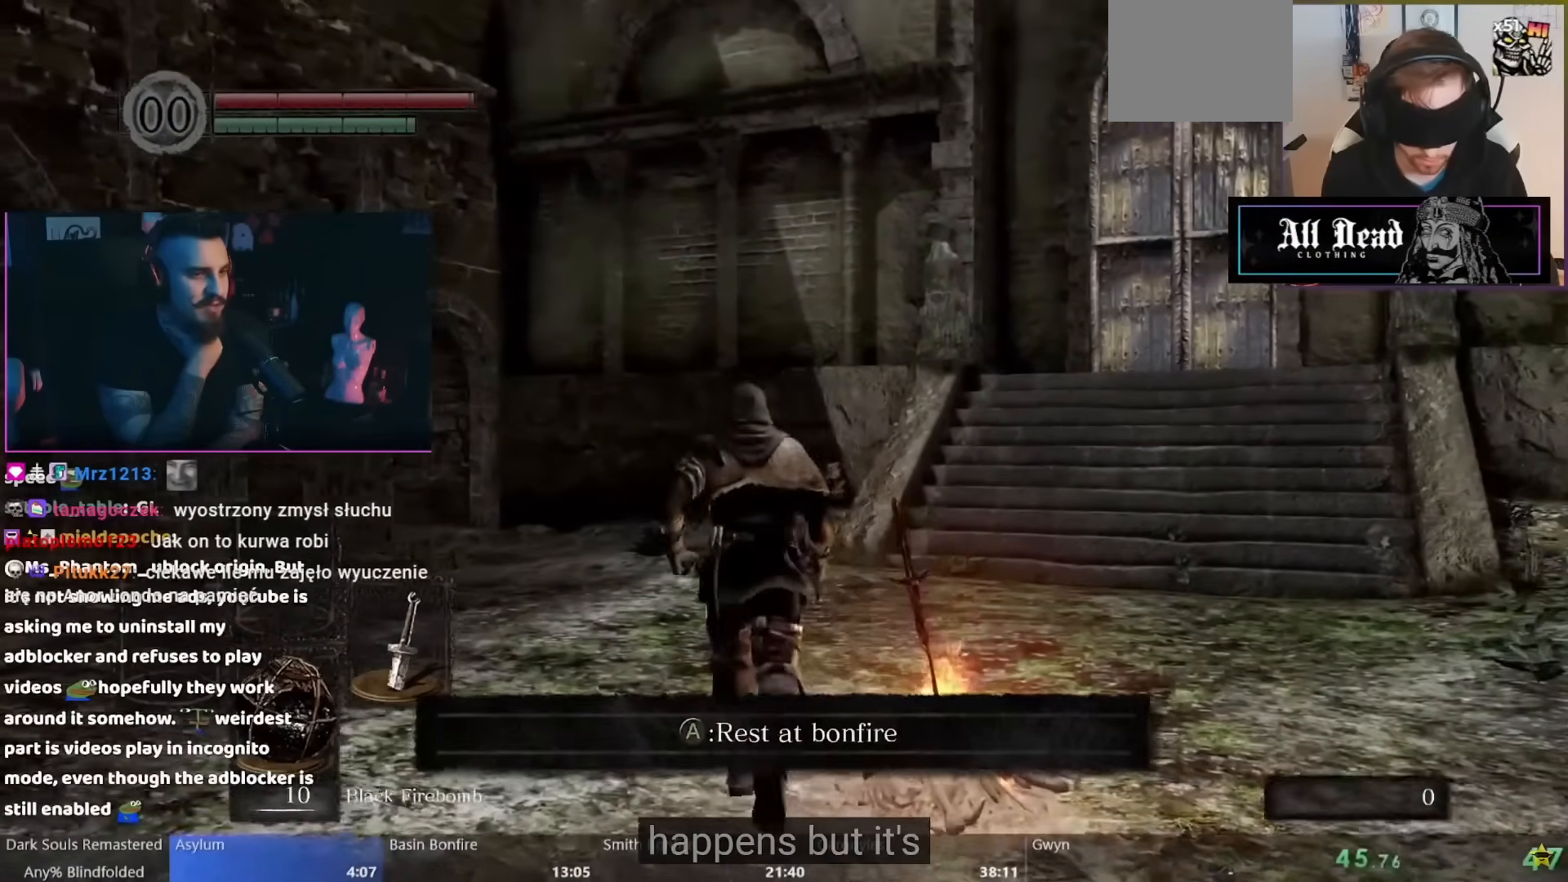
{"dt_ms": 500, "buttons": ["B"], "left_stick": "up", "right_stick": "center", "events": [[33, "left_stick", "up"], [467, "B", "down"]]}
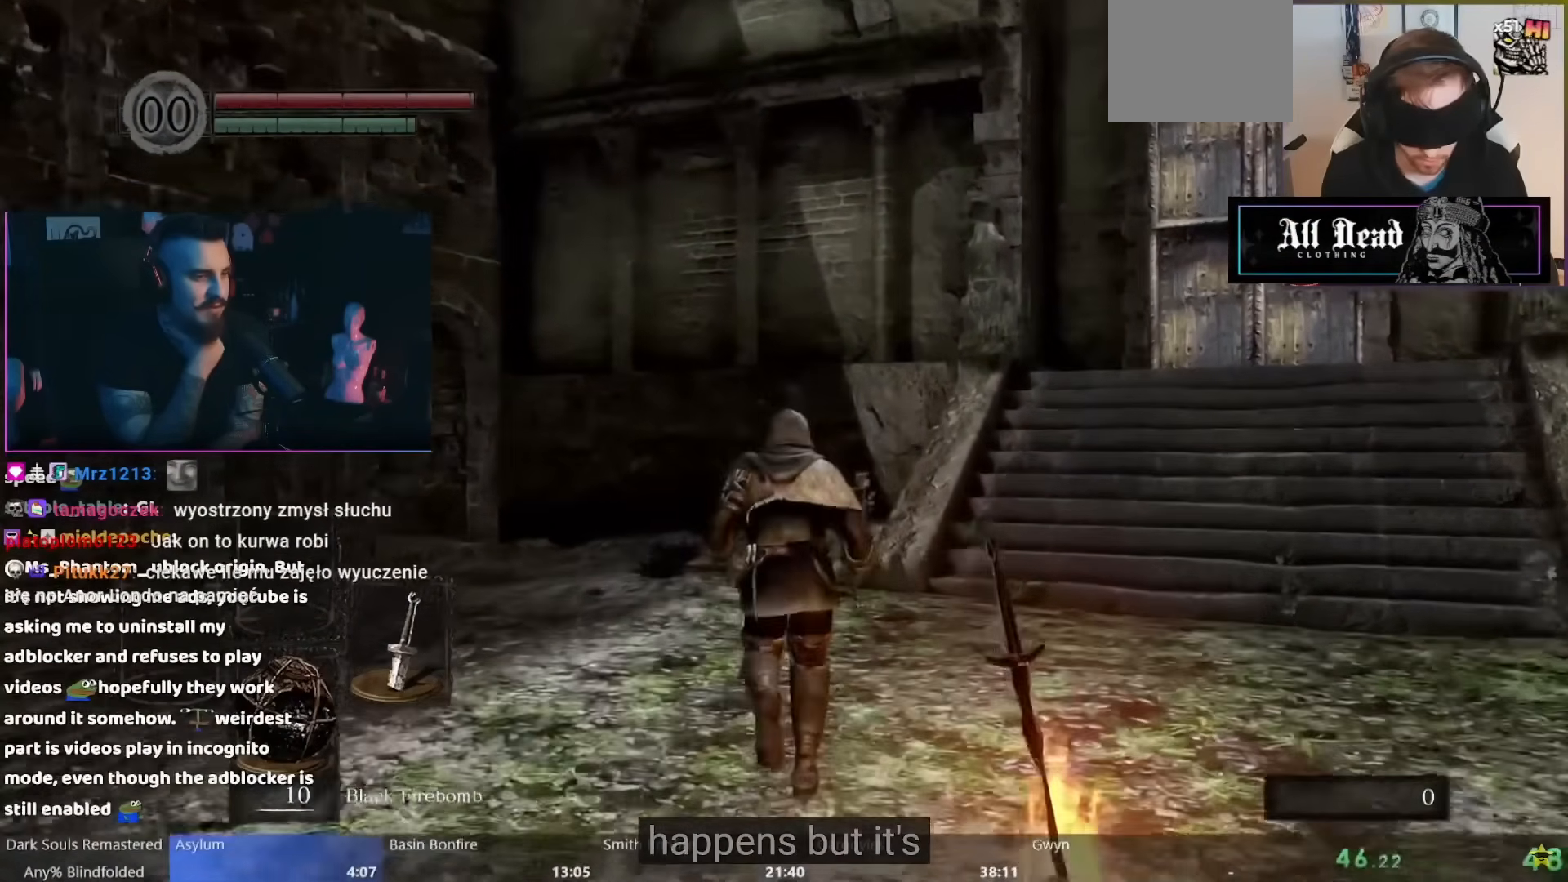
{"dt_ms": 500, "buttons": ["B"], "left_stick": "up", "right_stick": "center", "events": []}
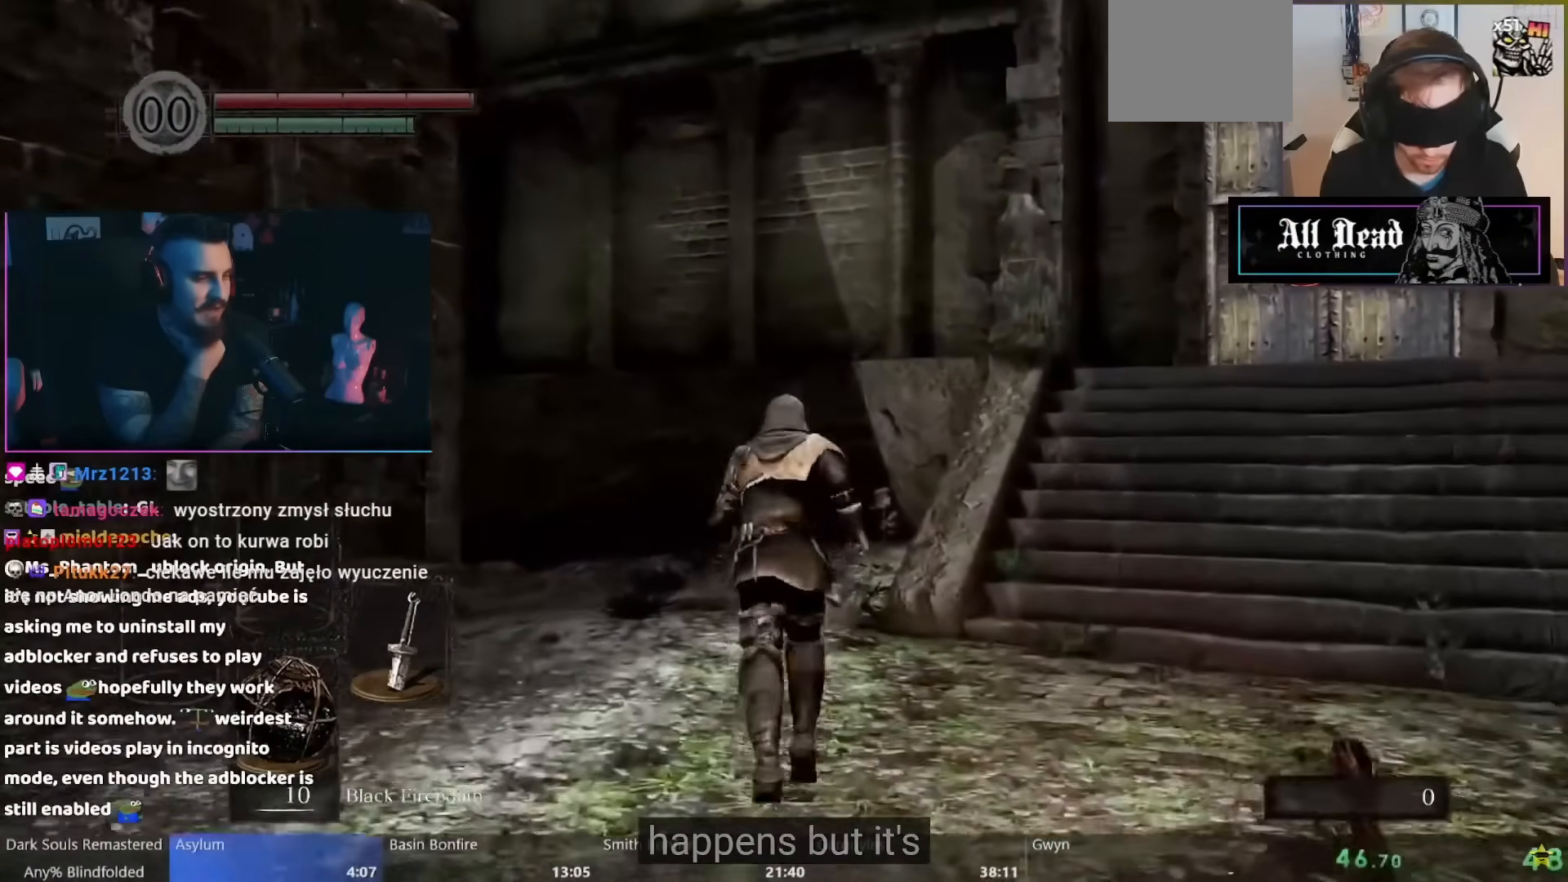
{"dt_ms": 1000, "buttons": [], "left_stick": "up", "right_stick": "center", "events": [[483, "B", "up"]]}
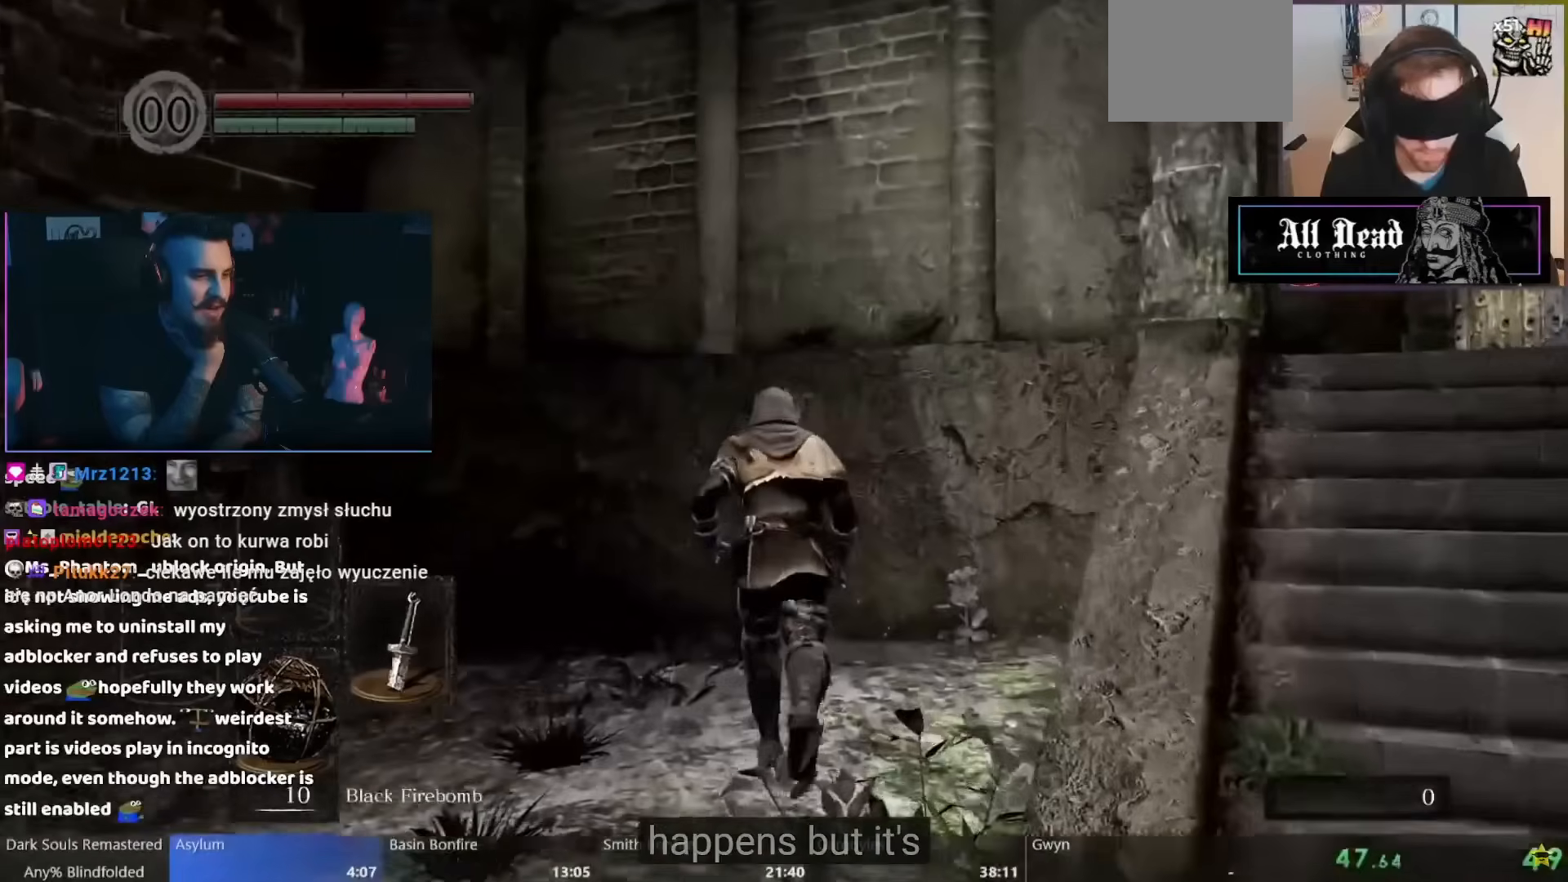
{"dt_ms": 500, "buttons": [], "left_stick": "up", "right_stick": "center", "events": []}
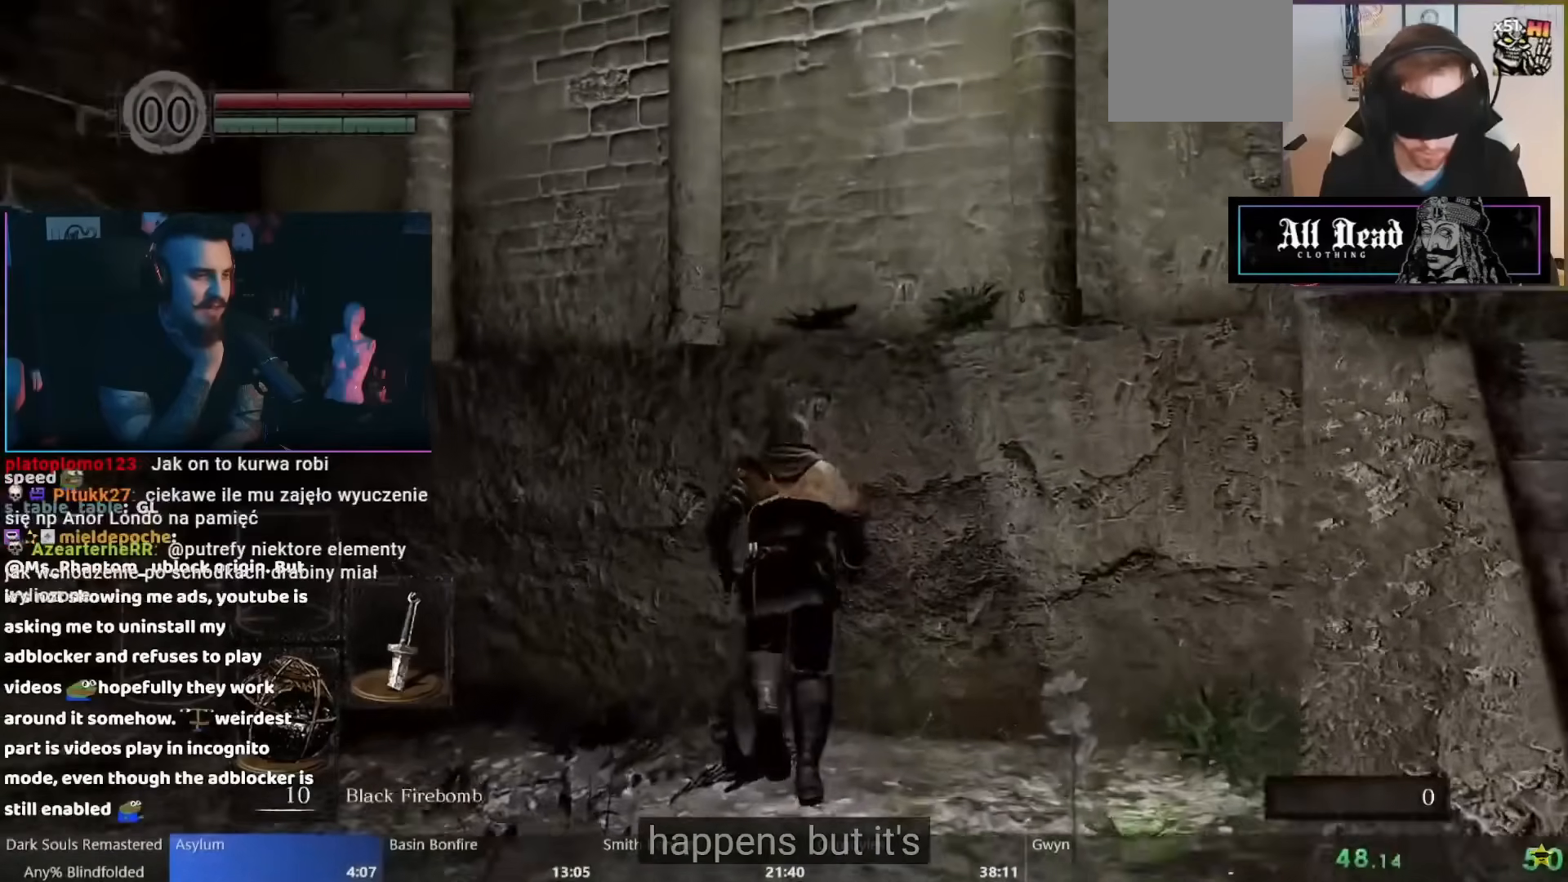
{"dt_ms": 500, "buttons": [], "left_stick": "up", "right_stick": "center", "events": []}